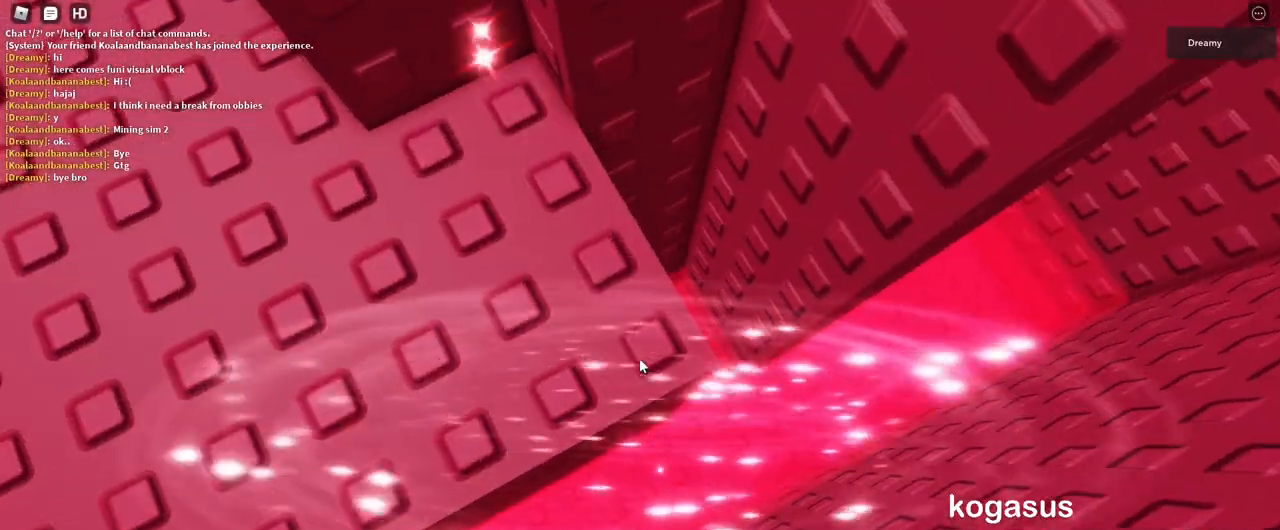
Gameplay with keyboard and mouse; each line is a JSON object with the keys and mouse buttons held at the frame after it. "events" lists presses ("down") and releases ("up") of "a", "ctrl", "d", "e", "q", "s", "shift", "space", "w", "mouse_left", "mouse_wheel", "mouse_right", "mouse_mb4" and "mouse_mb5" between this image and that frame as [ms after this image, input, new state], when the widget could be followed in between. "mouse_left", "mouse_wheel", "mouse_right", "mouse_mb4", "mouse_mb5" = the "left", "wheel", "right", "mb4", "mb5" buttons of the "mouse" list. No other keys are recorded. "wheel" means that the mouse wheel is clicked or scrolled. Mouse movement is not recorded.
{"keys": ["d"], "mouse": ["right"], "events": [[50, "d", "down"], [50, "w", "down"], [100, "d", "up"], [100, "w", "up"], [467, "d", "down"]]}
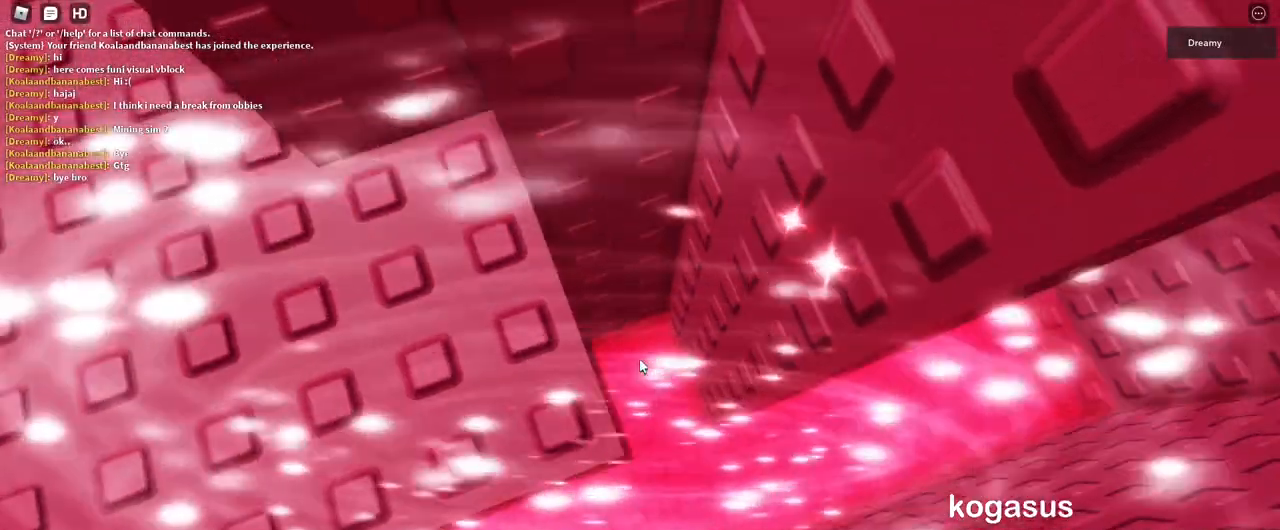
{"keys": ["d"], "mouse": ["right"], "events": [[117, "space", "down"], [250, "space", "up"]]}
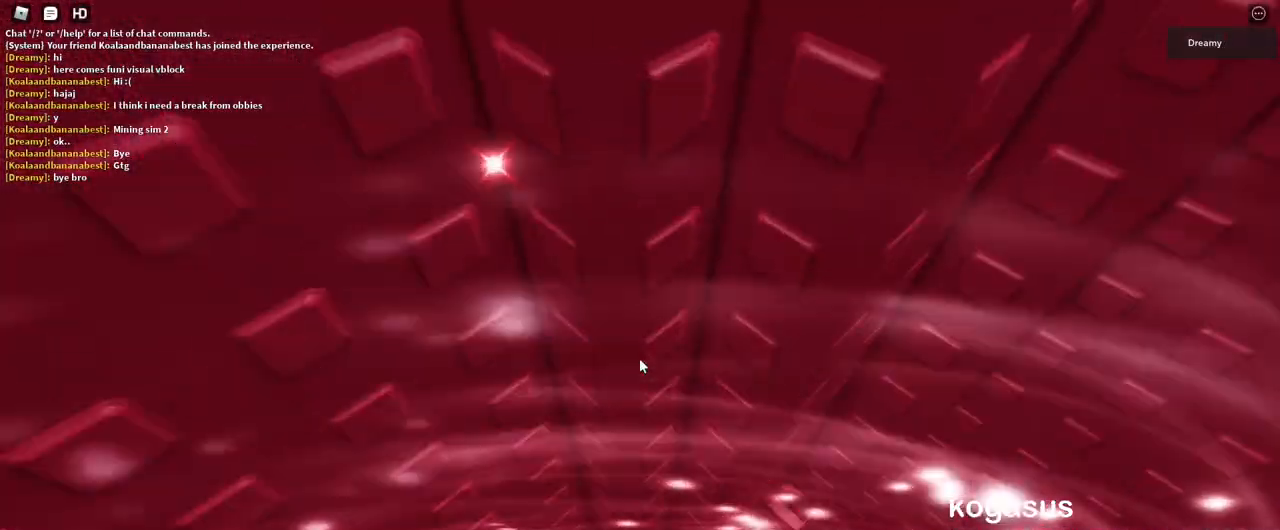
{"keys": ["w"], "mouse": ["right"], "events": [[17, "w", "down"], [150, "d", "up"]]}
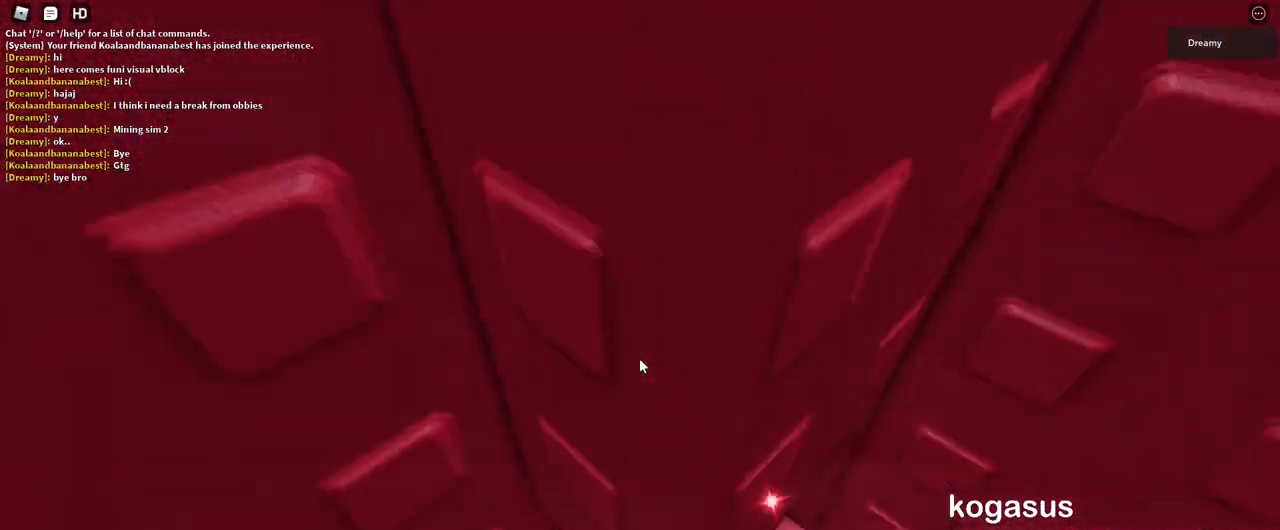
{"keys": ["w"], "mouse": ["right"], "events": [[317, "d", "down"], [367, "d", "up"]]}
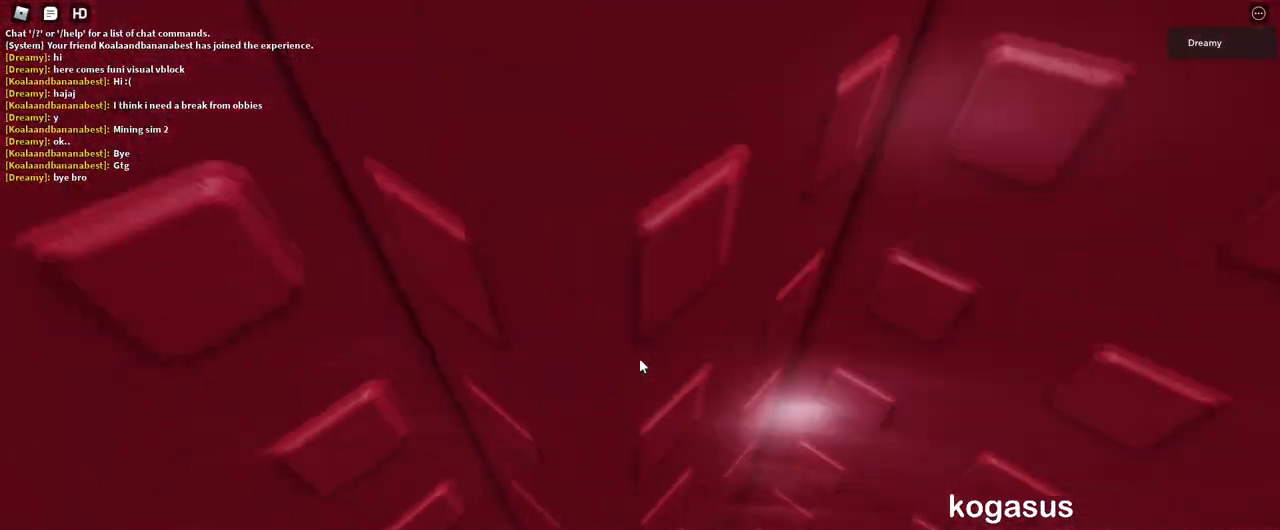
{"keys": [], "mouse": ["right"], "events": [[200, "mouse_right", "up"], [217, "w", "up"], [317, "mouse_right", "down"], [333, "mouse_wheel", "down"], [350, "mouse_wheel", "up"]]}
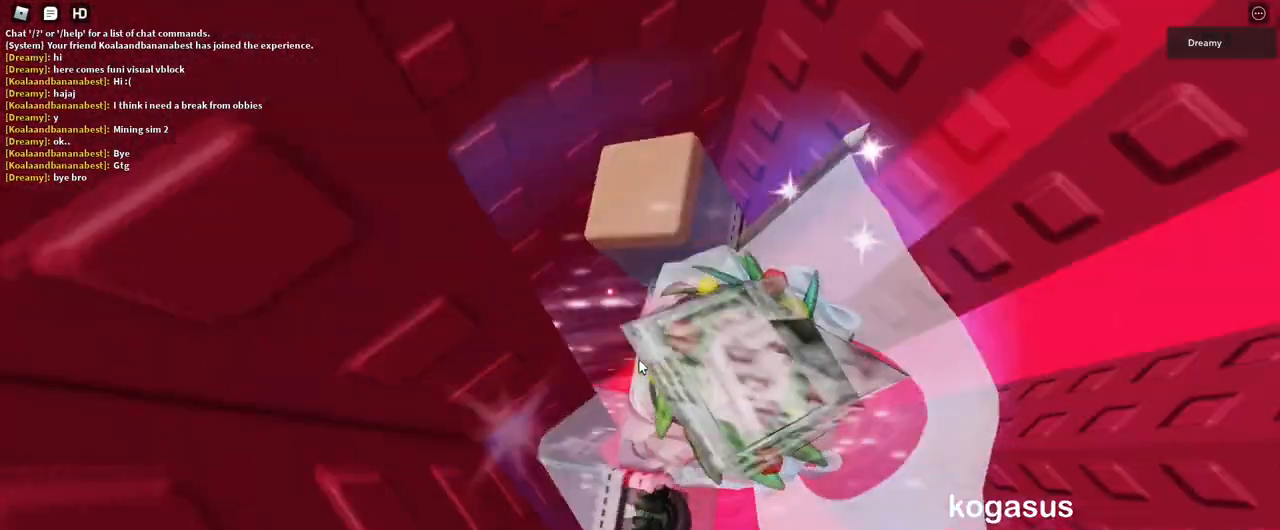
{"keys": [], "mouse": ["right"], "events": []}
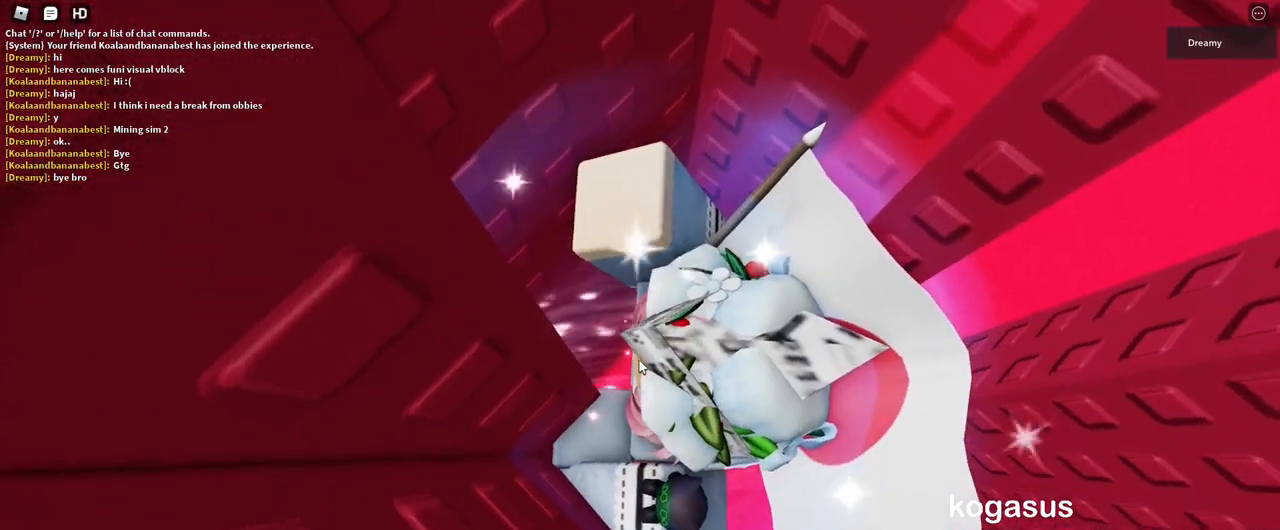
{"keys": ["d", "space"], "mouse": ["right"], "events": [[200, "d", "down"], [217, "shift", "down"], [283, "space", "down"], [317, "shift", "up"]]}
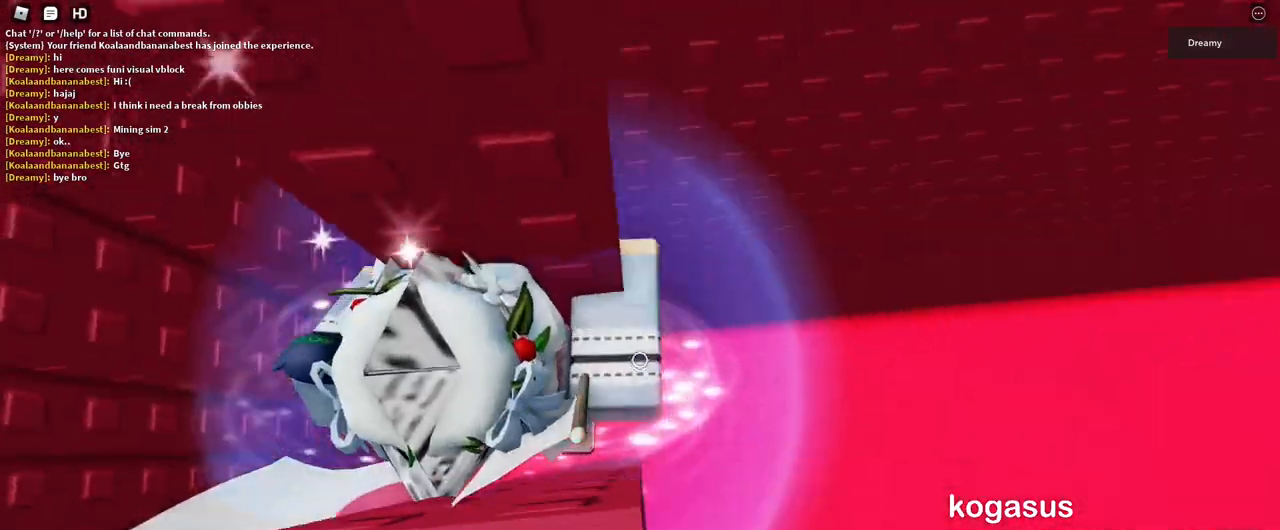
{"keys": ["d", "space"], "mouse": ["right"], "events": []}
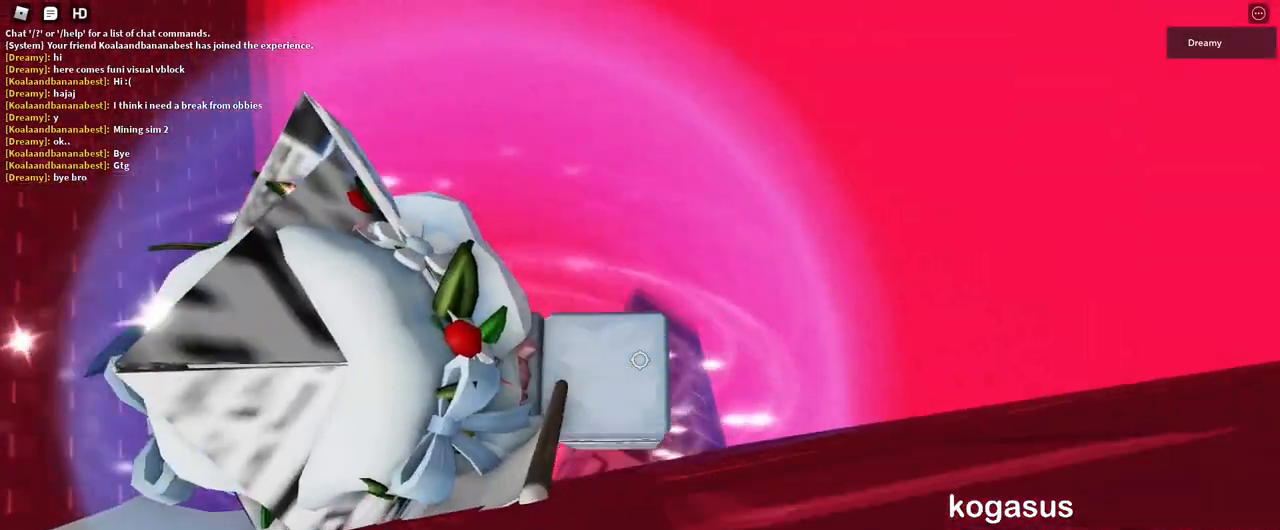
{"keys": ["a", "w"], "mouse": ["right"], "events": [[117, "d", "up"], [117, "space", "up"], [483, "w", "down"], [500, "a", "down"]]}
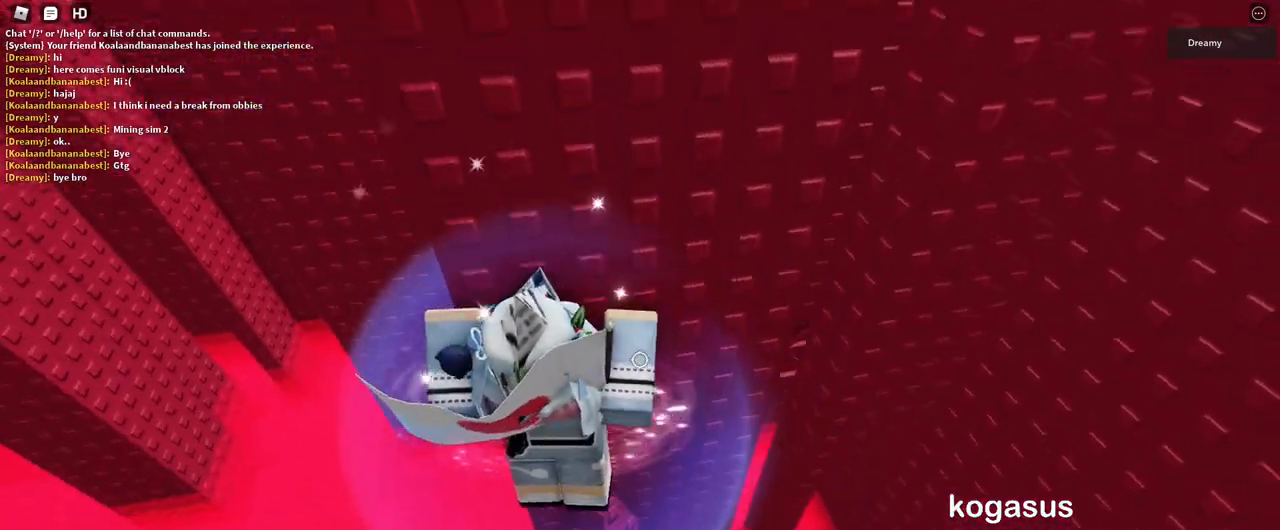
{"keys": ["a", "space"], "mouse": ["right"], "events": [[100, "a", "up"], [150, "w", "up"], [250, "a", "down"], [383, "space", "down"]]}
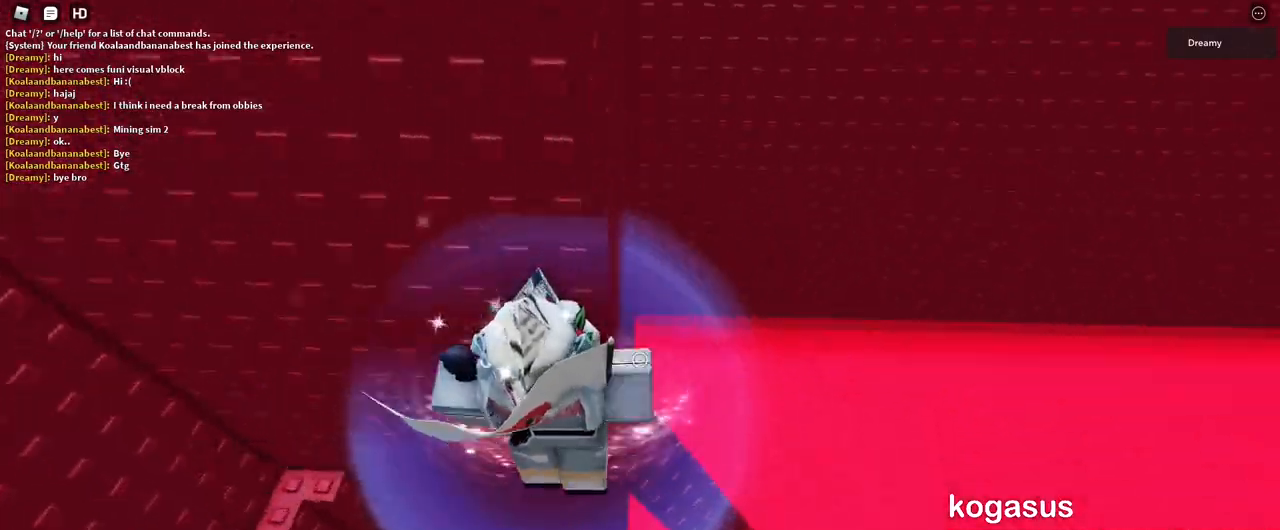
{"keys": ["a", "space"], "mouse": ["right"], "events": []}
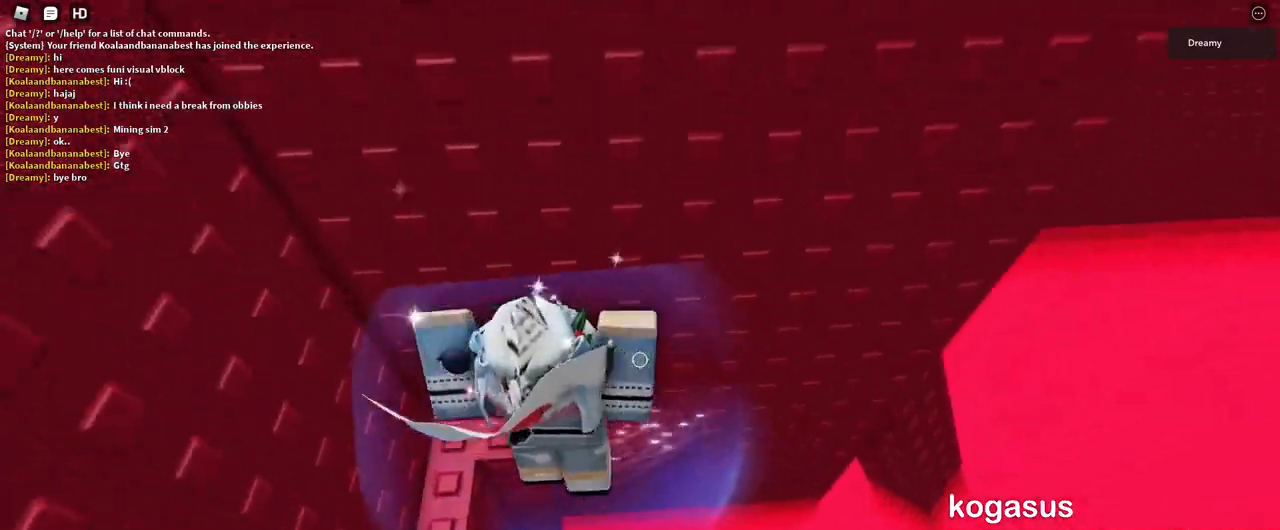
{"keys": [], "mouse": ["right"], "events": [[183, "space", "up"], [200, "a", "up"]]}
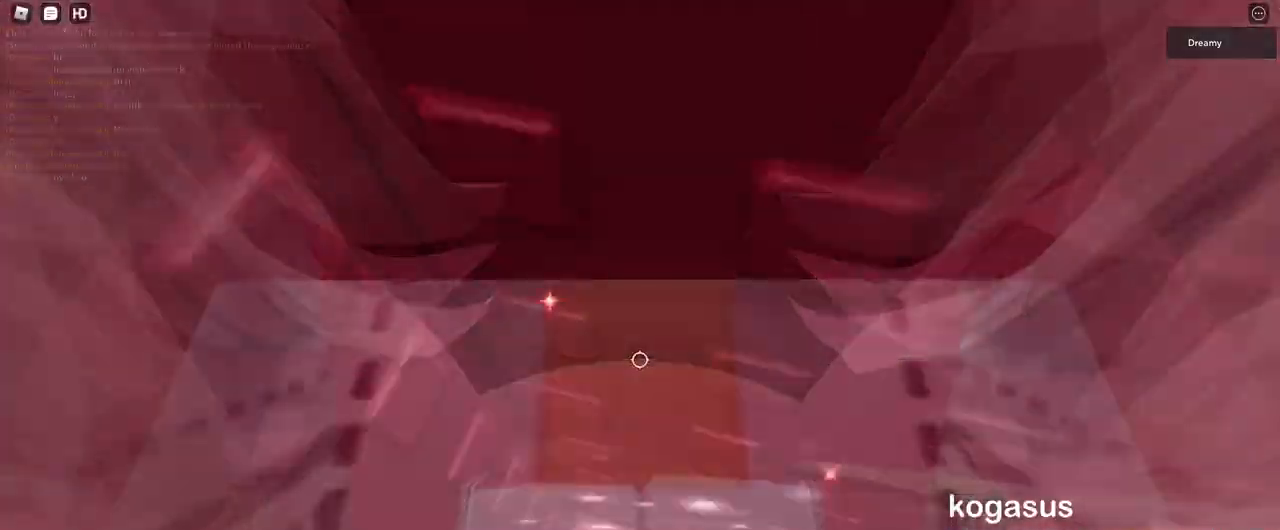
{"keys": [], "mouse": ["right"], "events": [[50, "shift", "down"], [83, "shift", "up"], [267, "a", "down"], [267, "w", "down"], [433, "a", "up"], [433, "w", "up"]]}
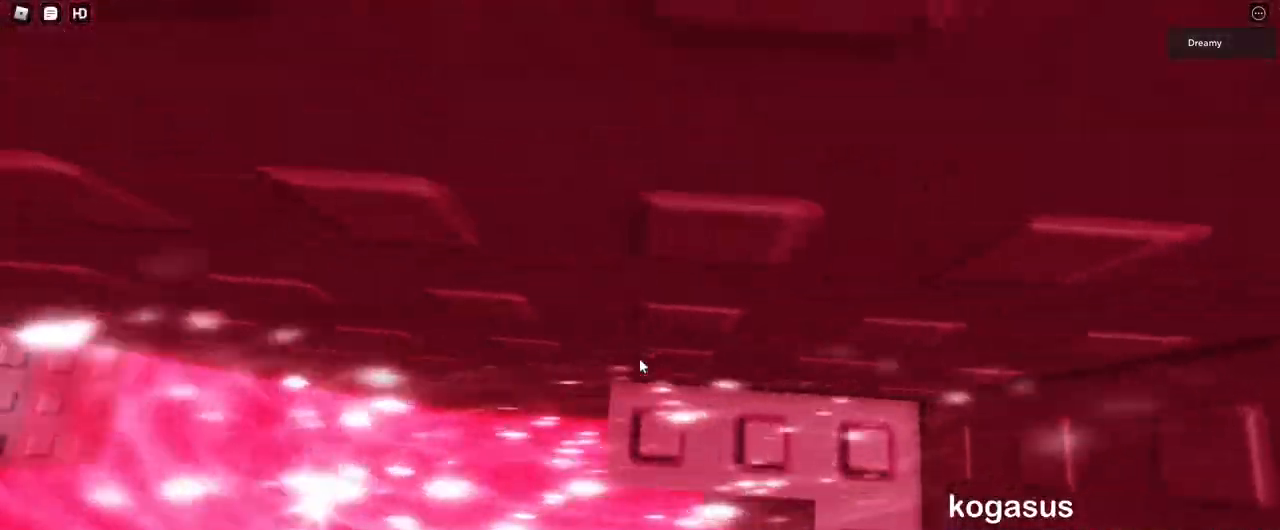
{"keys": ["a", "space"], "mouse": ["right"], "events": [[233, "a", "down"], [367, "space", "down"]]}
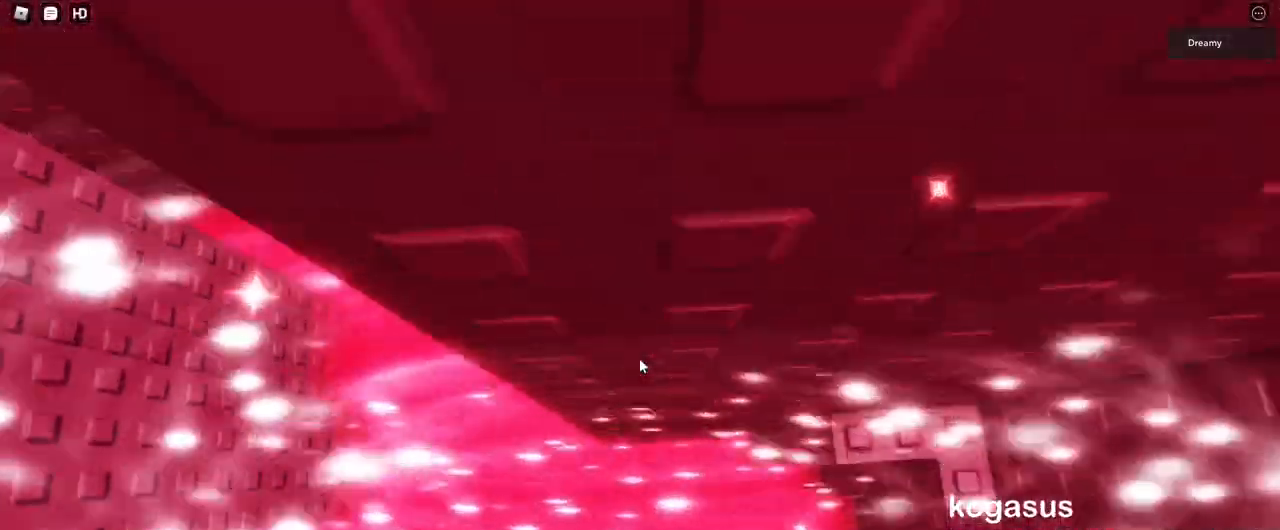
{"keys": ["a", "space"], "mouse": ["right"], "events": []}
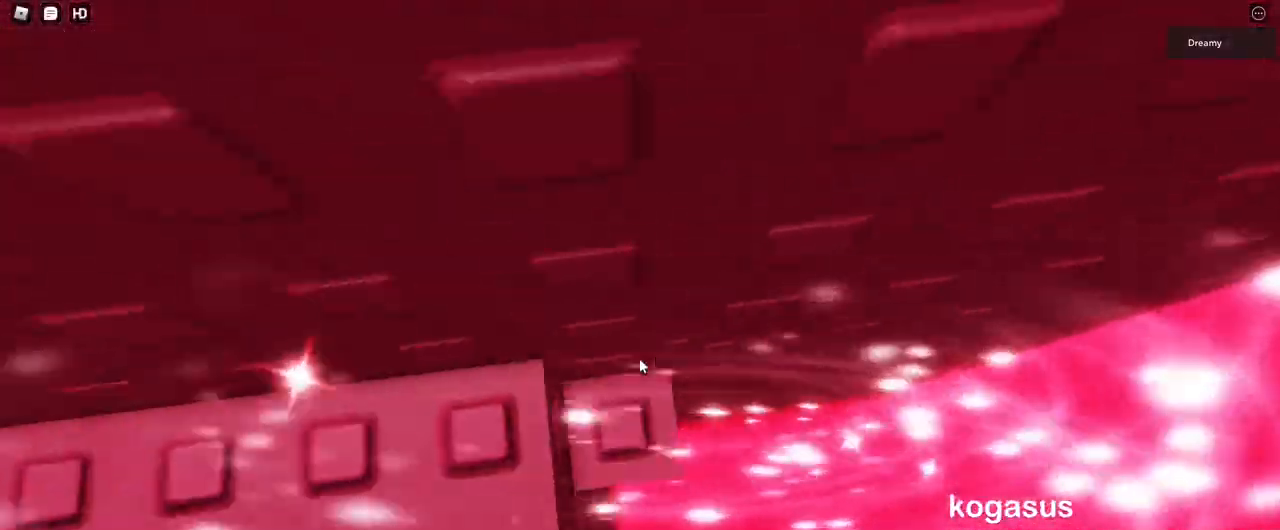
{"keys": [], "mouse": ["right"], "events": [[117, "a", "up"], [117, "space", "up"]]}
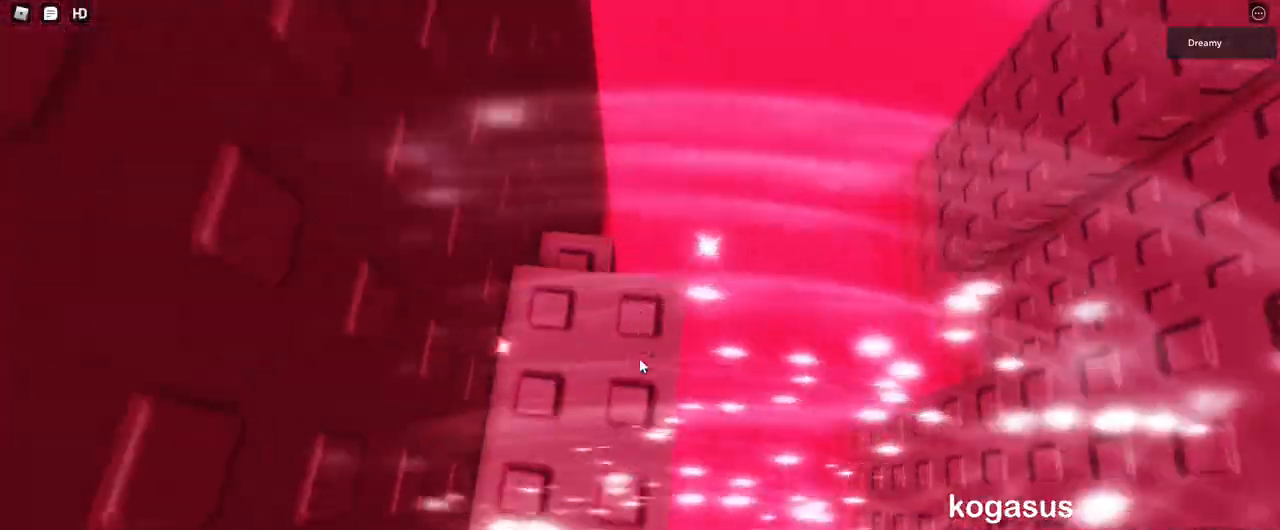
{"keys": [], "mouse": ["right"], "events": [[283, "w", "down"], [300, "d", "down"], [400, "d", "up"], [467, "w", "up"]]}
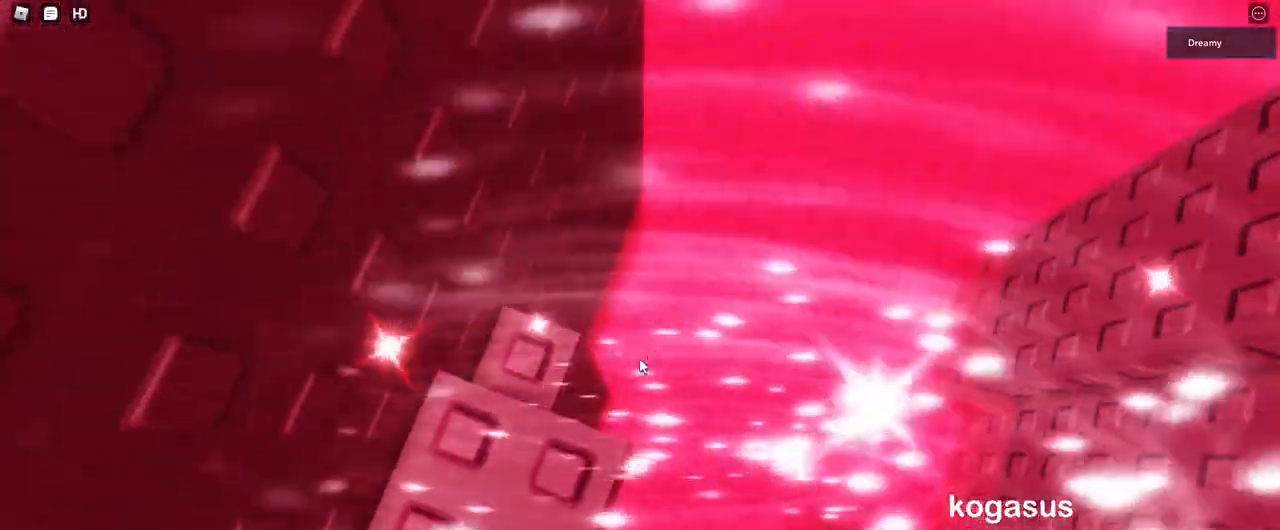
{"keys": ["d"], "mouse": ["right"], "events": [[433, "d", "down"]]}
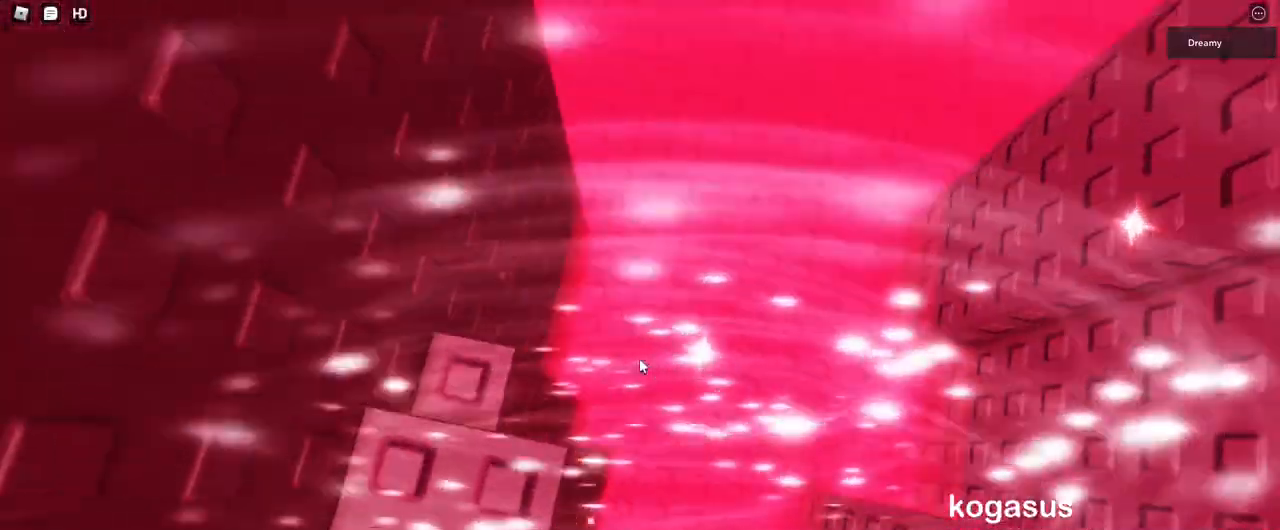
{"keys": ["d", "space"], "mouse": ["right"], "events": [[50, "space", "down"]]}
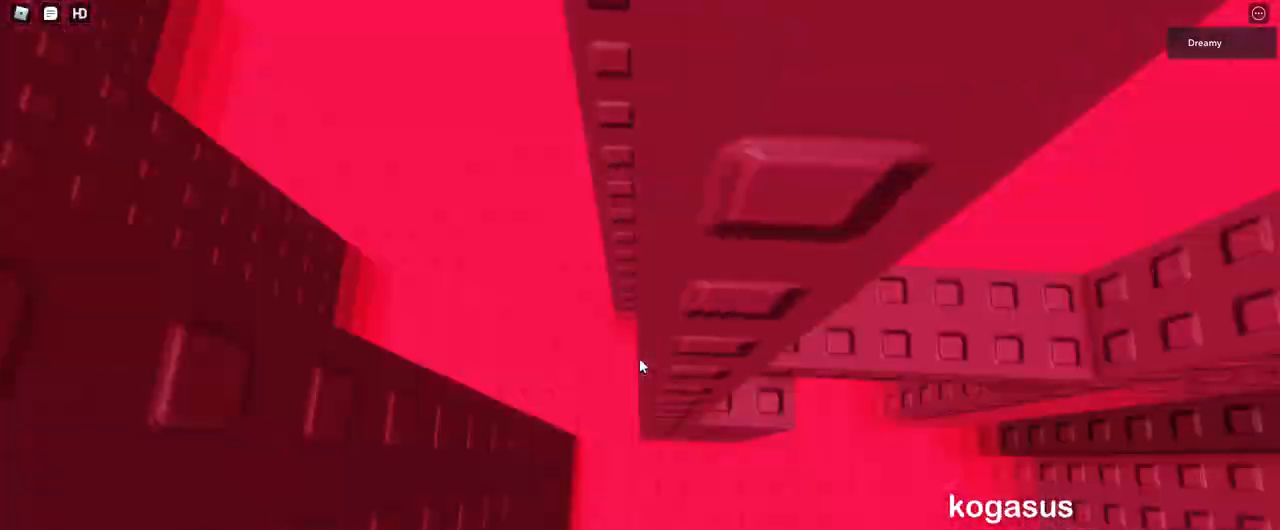
{"keys": [], "mouse": ["right"], "events": [[333, "d", "up"], [333, "space", "up"]]}
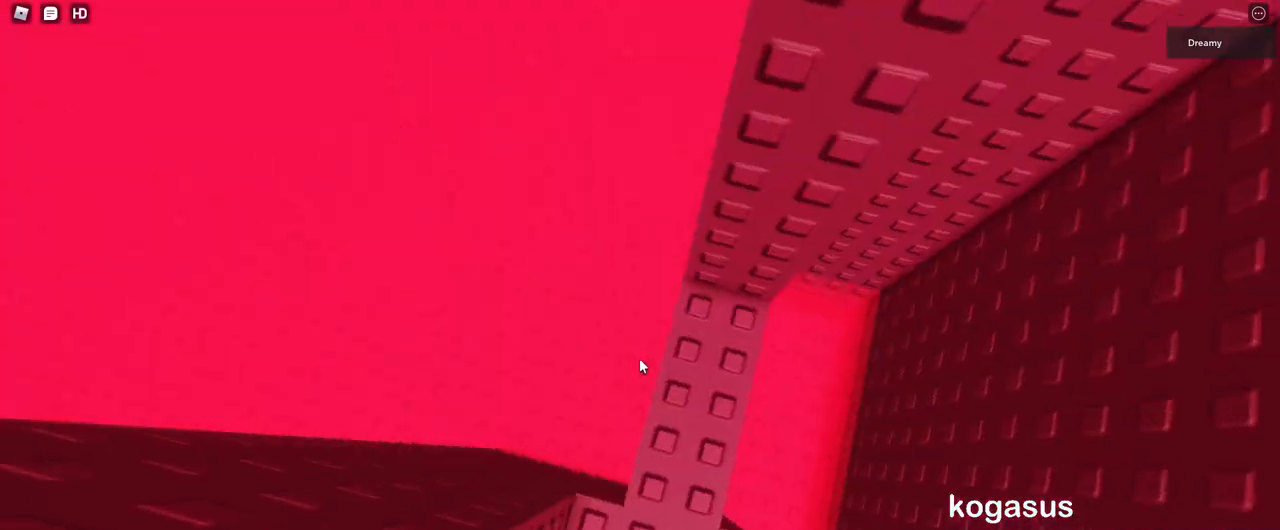
{"keys": ["a"], "mouse": ["right"], "events": [[217, "w", "down"], [433, "w", "up"], [483, "a", "down"]]}
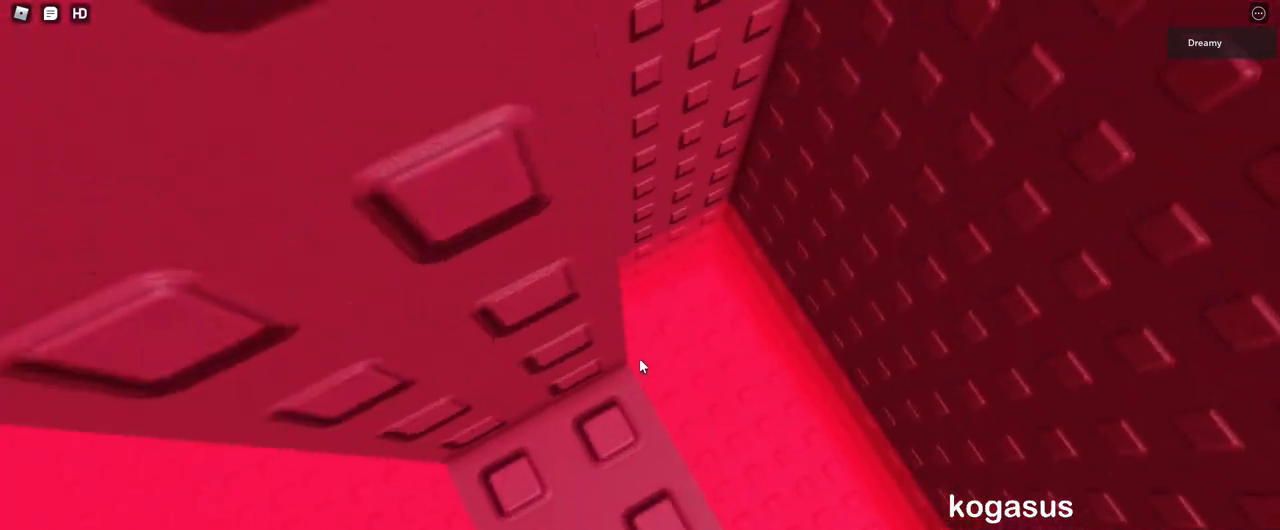
{"keys": [], "mouse": ["right"], "events": [[67, "a", "up"], [283, "a", "down"], [367, "a", "up"]]}
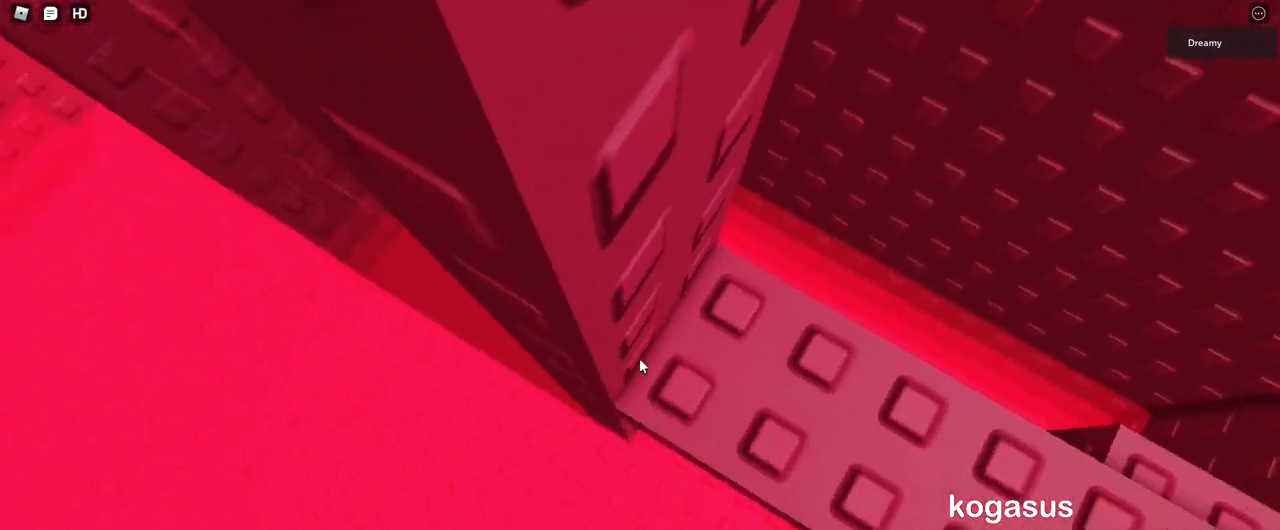
{"keys": ["a"], "mouse": ["right"], "events": [[83, "a", "down"], [83, "w", "down"], [133, "a", "up"], [133, "w", "up"], [467, "a", "down"]]}
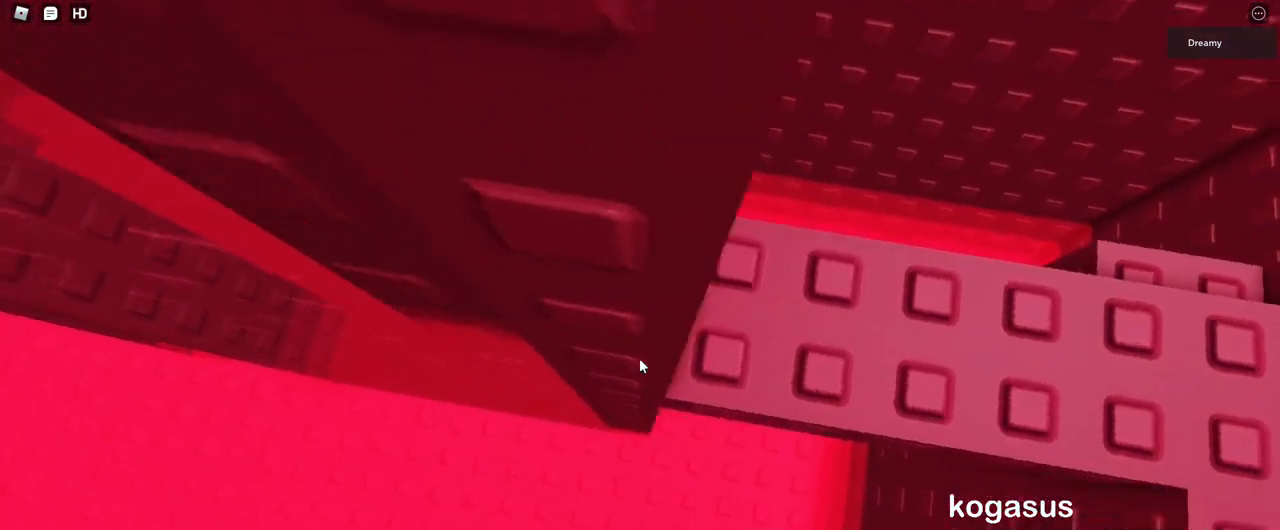
{"keys": ["a"], "mouse": ["right"], "events": [[67, "space", "down"], [300, "space", "up"]]}
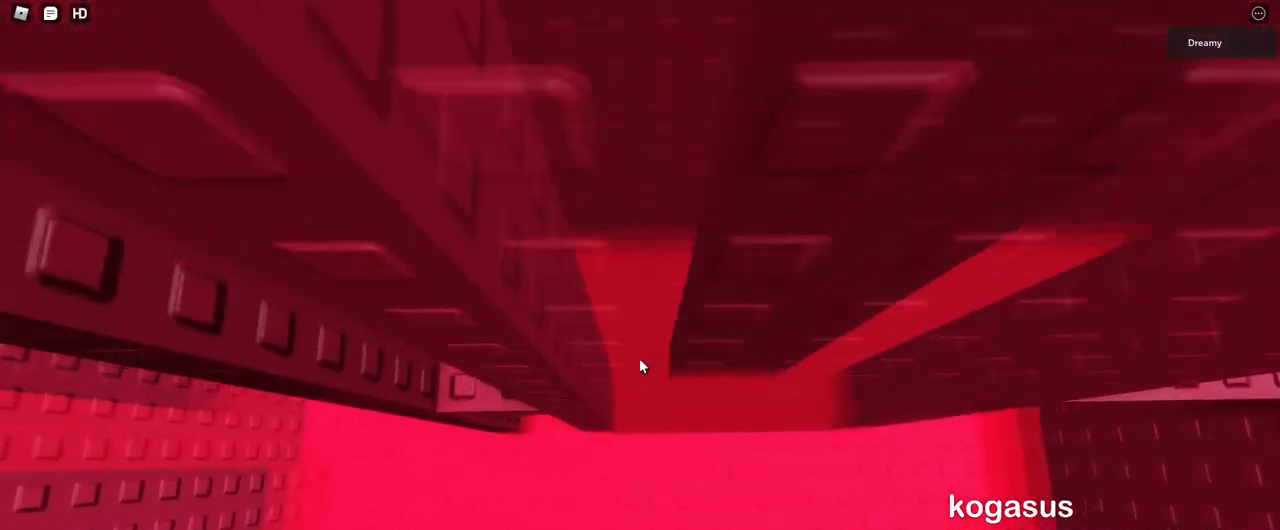
{"keys": [], "mouse": ["right"], "events": [[283, "a", "up"]]}
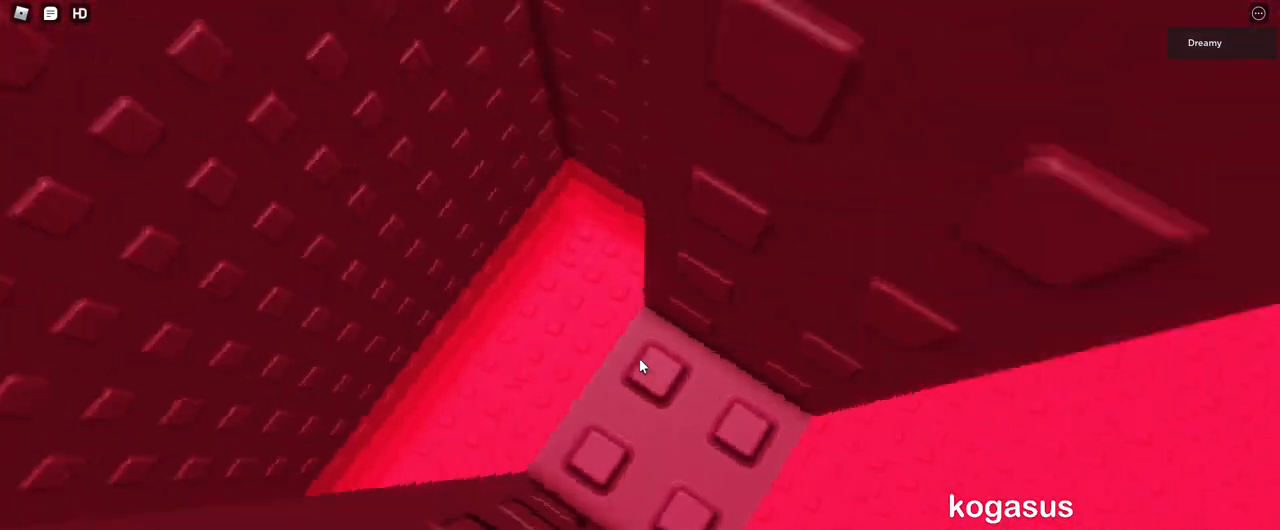
{"keys": ["a", "w"], "mouse": ["right"], "events": [[417, "a", "down"], [450, "w", "down"]]}
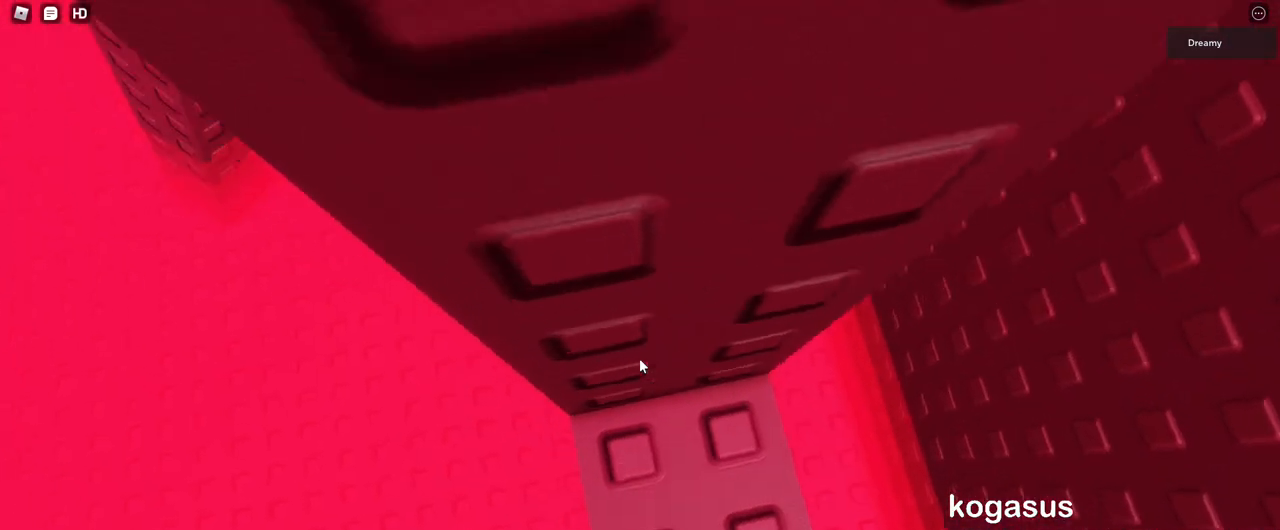
{"keys": ["a", "space"], "mouse": ["right"], "events": [[50, "a", "up"], [50, "w", "up"], [267, "a", "down"], [400, "space", "down"]]}
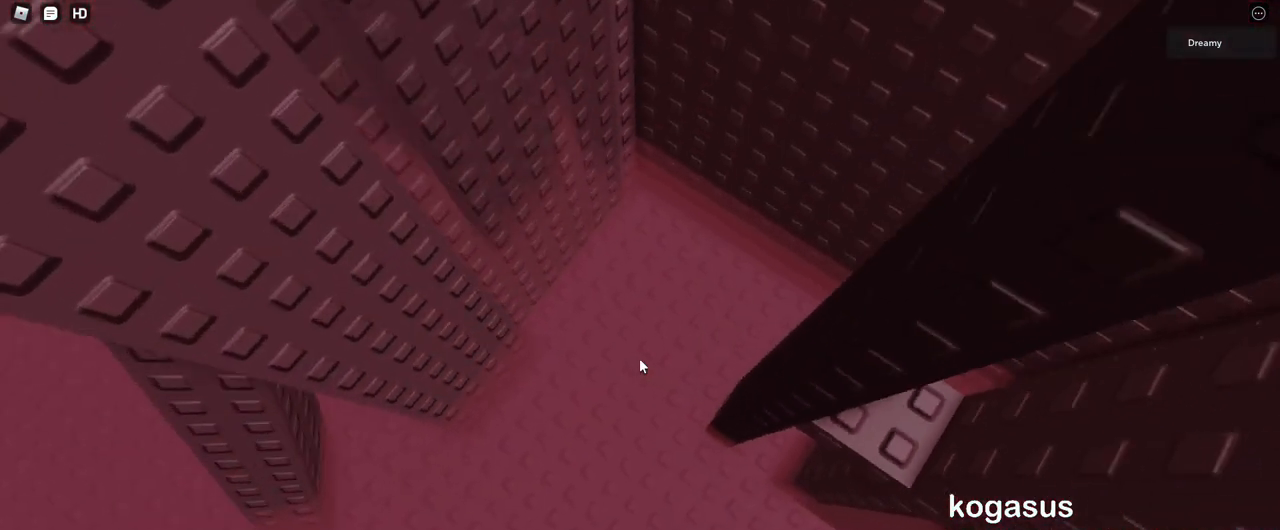
{"keys": ["a", "space"], "mouse": ["right"], "events": []}
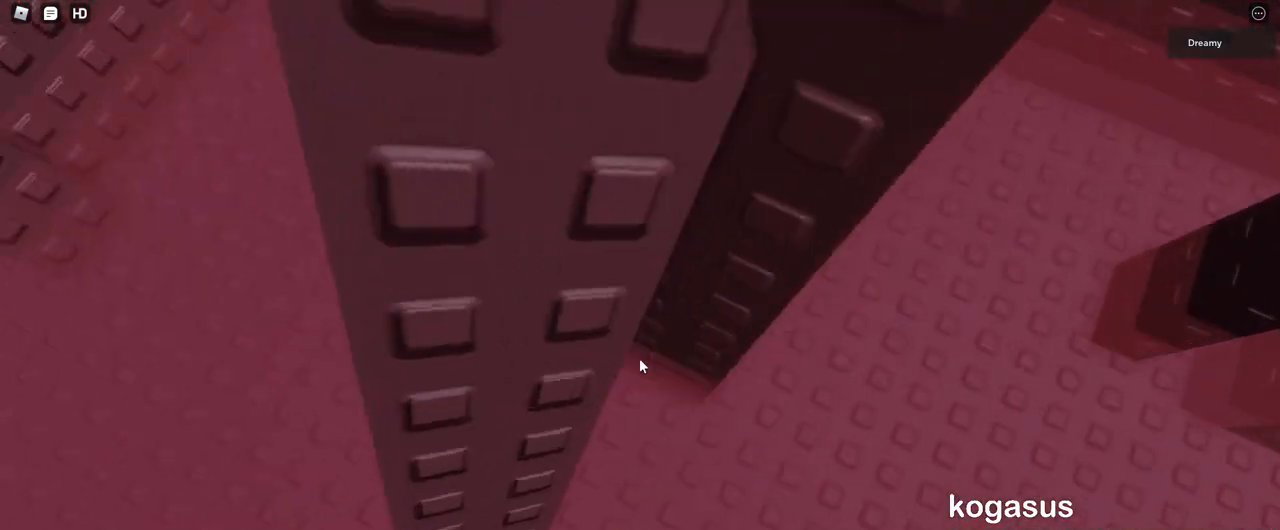
{"keys": ["w"], "mouse": [], "events": [[167, "a", "up"], [183, "space", "up"], [300, "mouse_right", "up"], [433, "w", "down"]]}
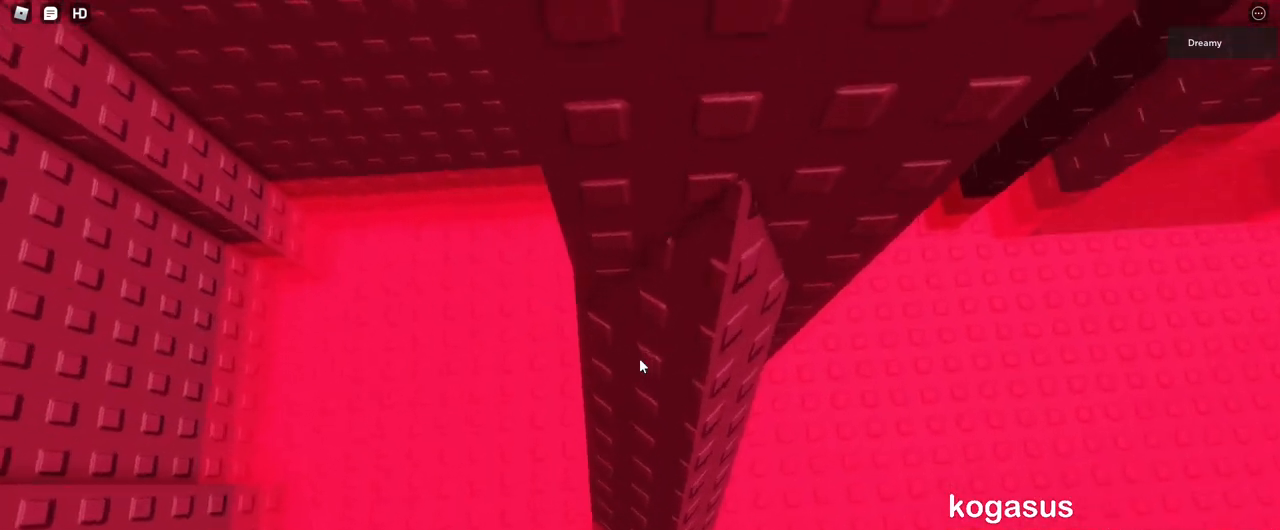
{"keys": [], "mouse": ["right"]}